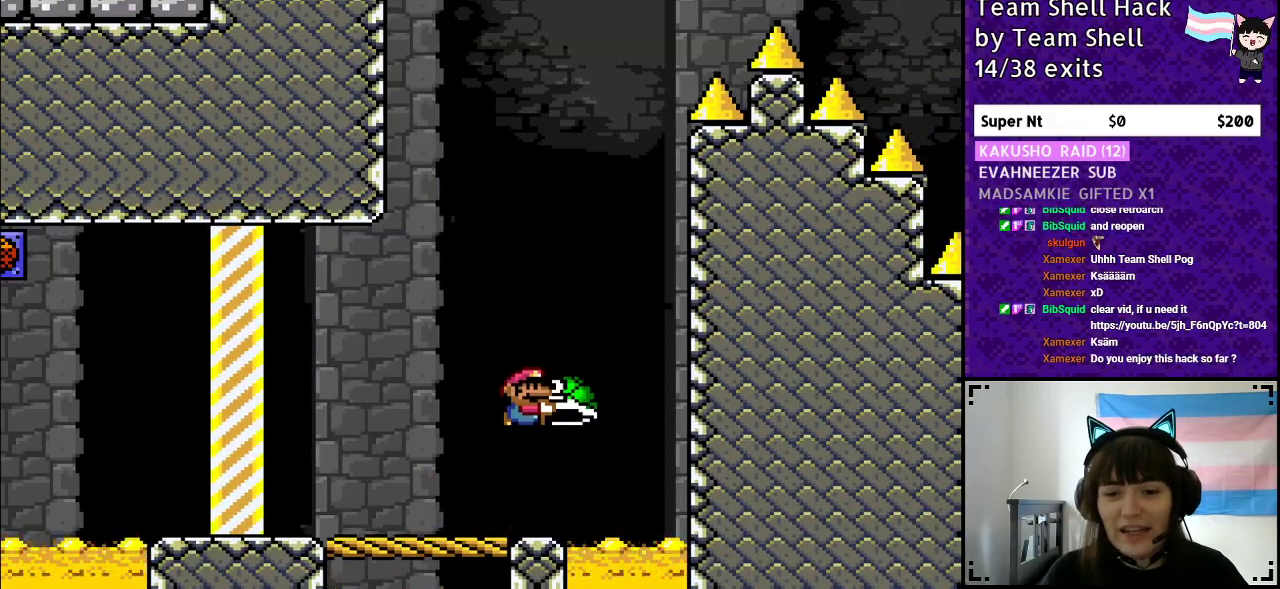
Gameplay with a controller (Nintendo layout); each line is a JSON object with the inputs held at the frame after it. "events" lists button and stick changes between this image and that frame as [ms after this image, input, new state], when the widget could be followed in between. Not read: L3 R3.
{"buttons": ["B", "Y", "DPAD_LEFT"], "events": [[250, "DPAD_RIGHT", "down"], [283, "Y", "up"], [350, "Y", "down"], [417, "DPAD_RIGHT", "up"], [500, "DPAD_LEFT", "down"]]}
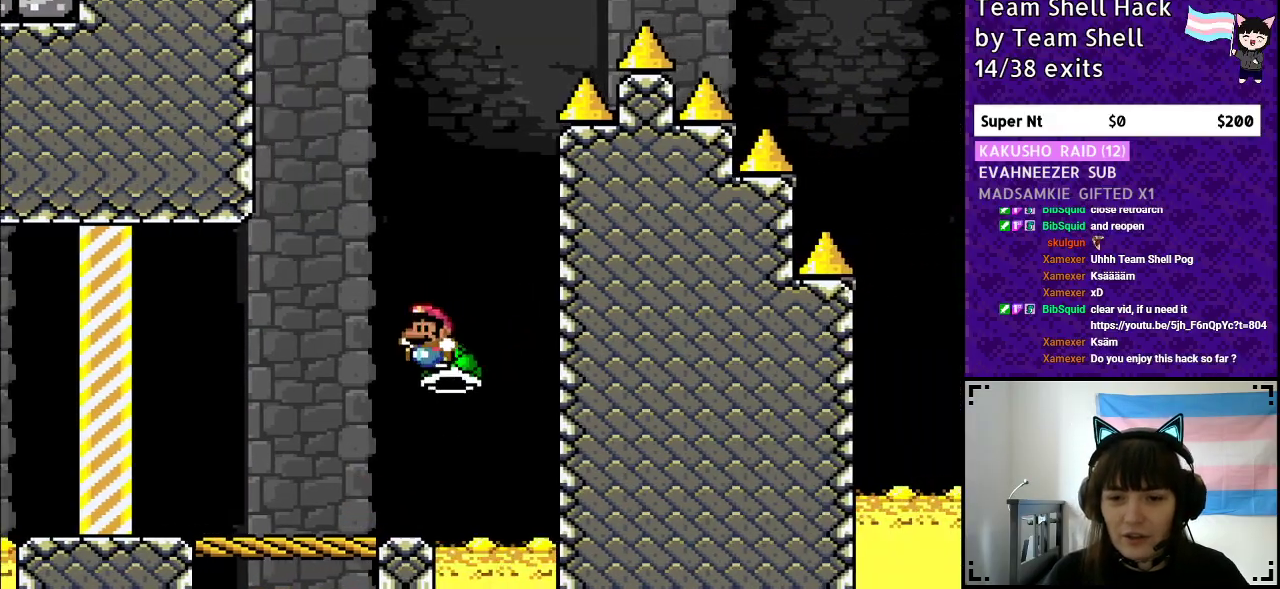
{"buttons": ["B", "Y", "DPAD_RIGHT"], "events": [[183, "DPAD_LEFT", "up"], [367, "DPAD_RIGHT", "down"]]}
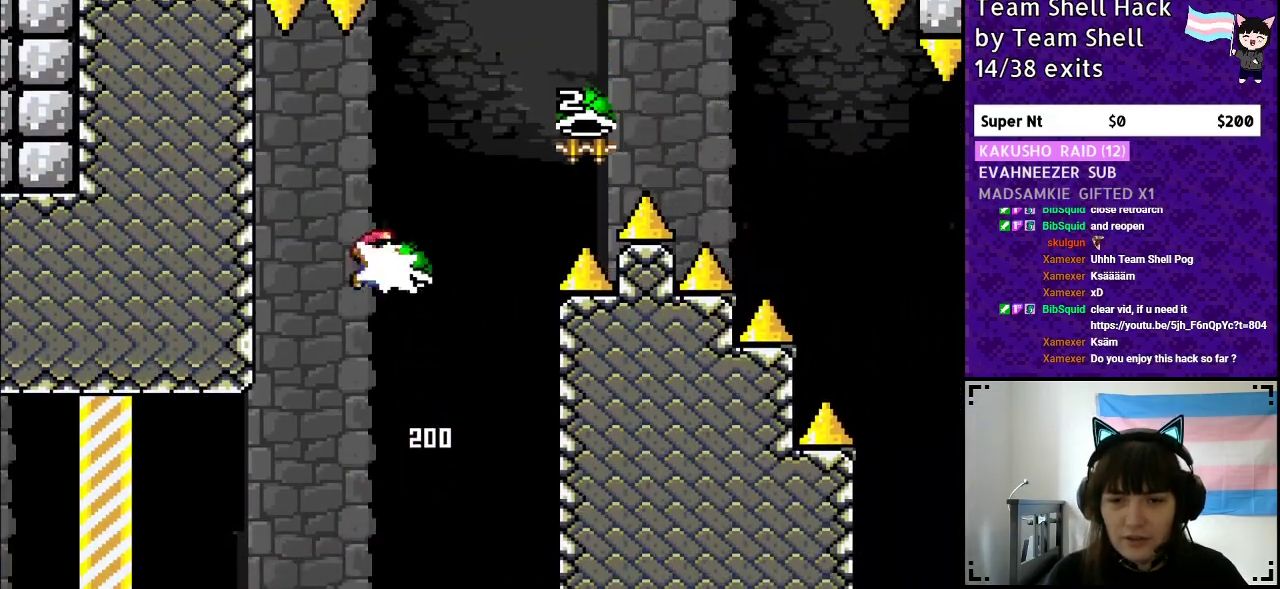
{"buttons": ["B", "Y", "DPAD_RIGHT"], "events": [[17, "Y", "up"], [100, "Y", "down"], [117, "DPAD_RIGHT", "up"], [183, "DPAD_RIGHT", "down"]]}
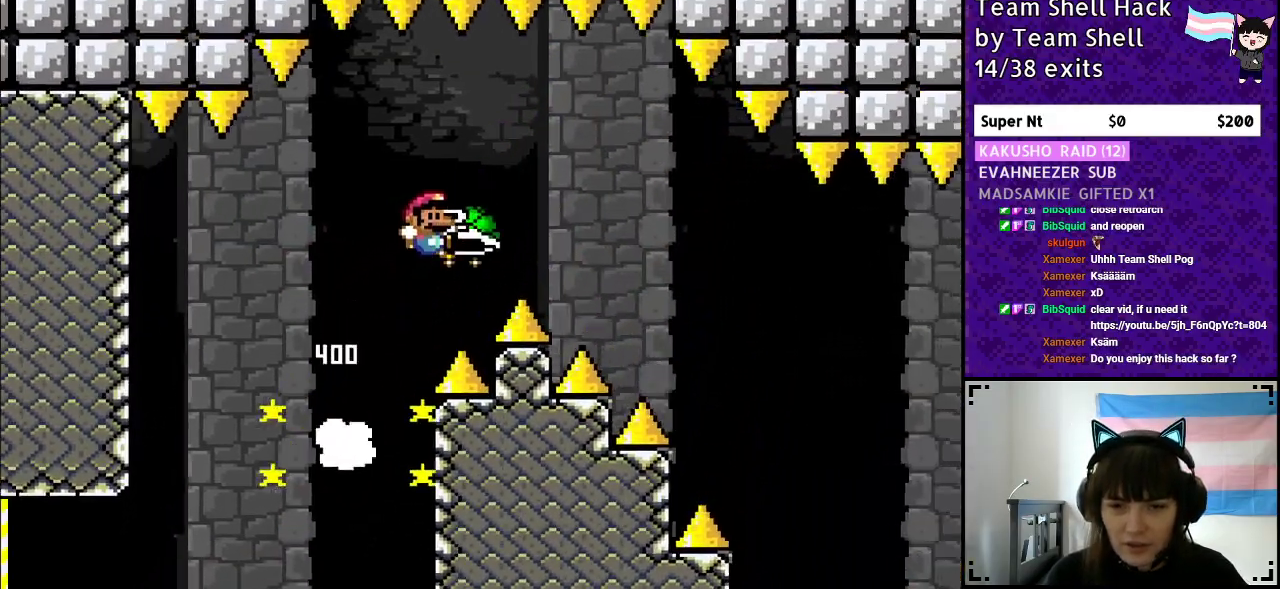
{"buttons": ["Y", "DPAD_RIGHT"], "events": [[100, "Y", "up"], [200, "Y", "down"], [500, "B", "up"]]}
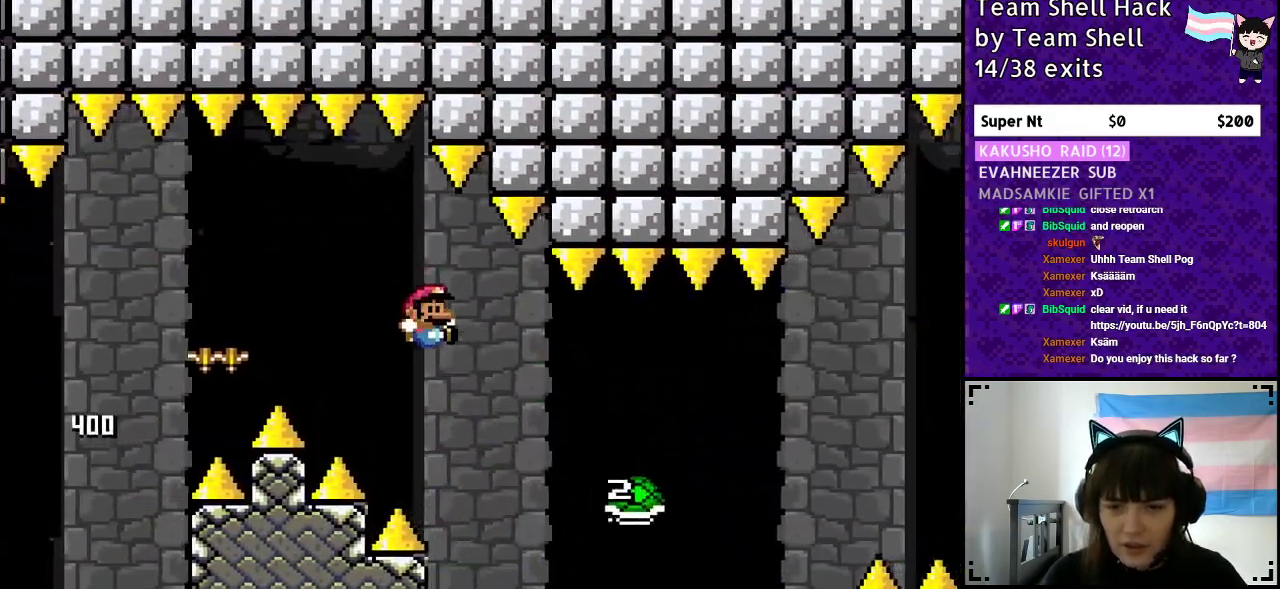
{"buttons": ["B", "Y", "DPAD_RIGHT"], "events": [[283, "B", "down"]]}
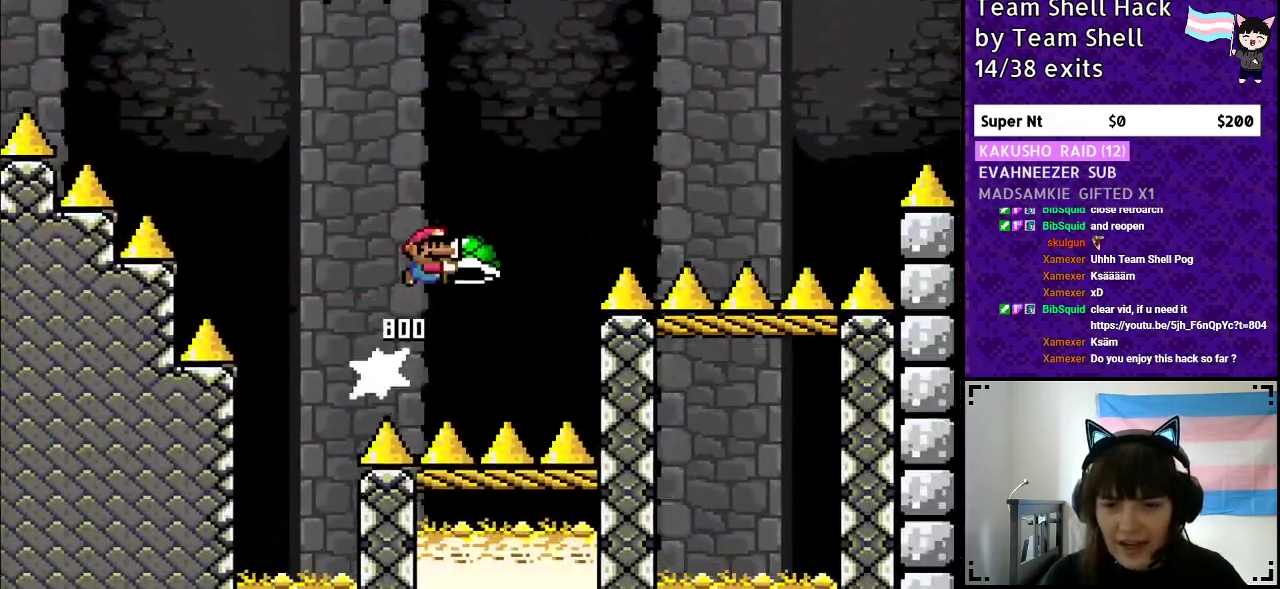
{"buttons": ["B", "Y", "DPAD_RIGHT"], "events": [[217, "Y", "up"], [333, "Y", "down"], [400, "B", "up"], [500, "B", "down"]]}
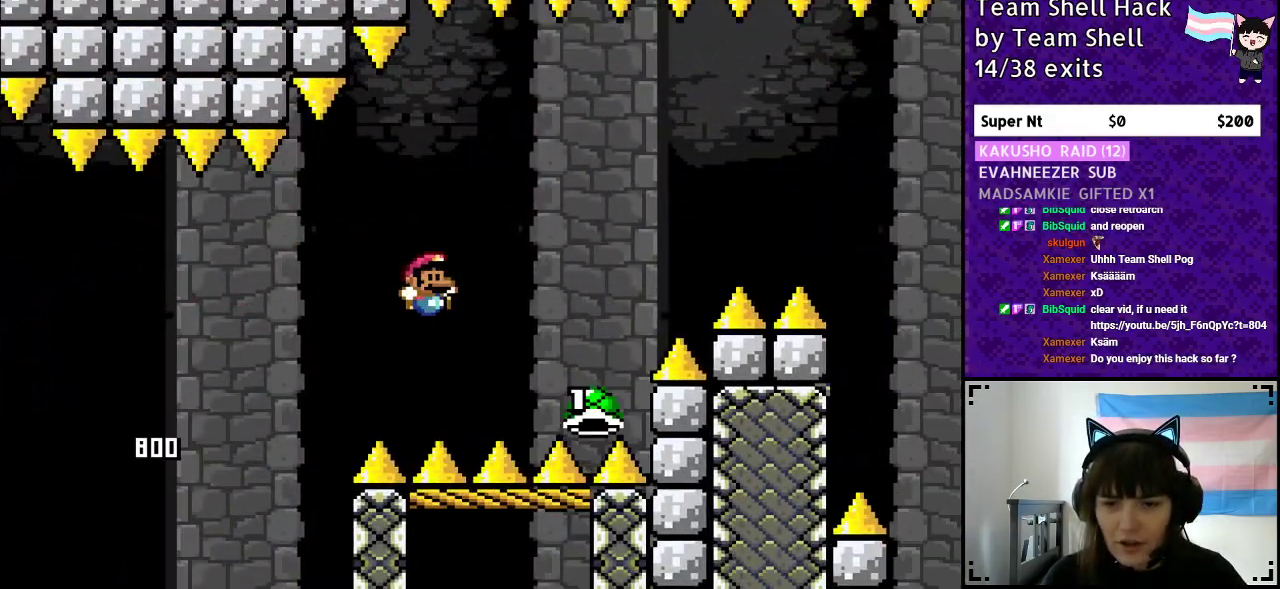
{"buttons": ["B", "Y", "DPAD_RIGHT"], "events": []}
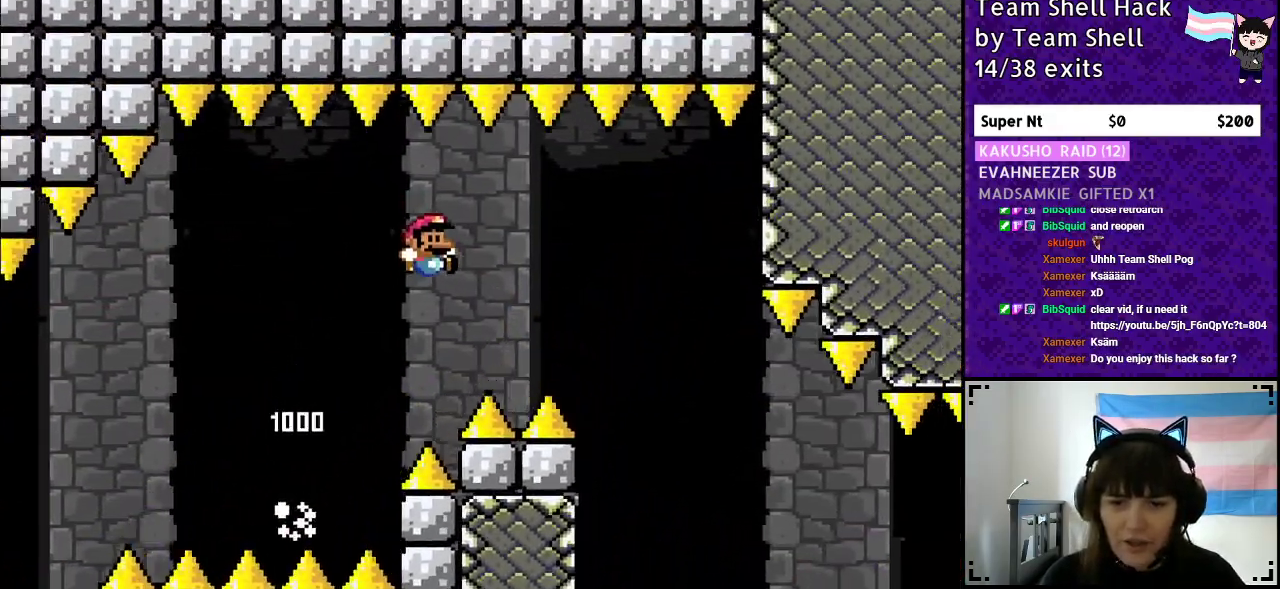
{"buttons": ["B", "Y", "DPAD_RIGHT"], "events": []}
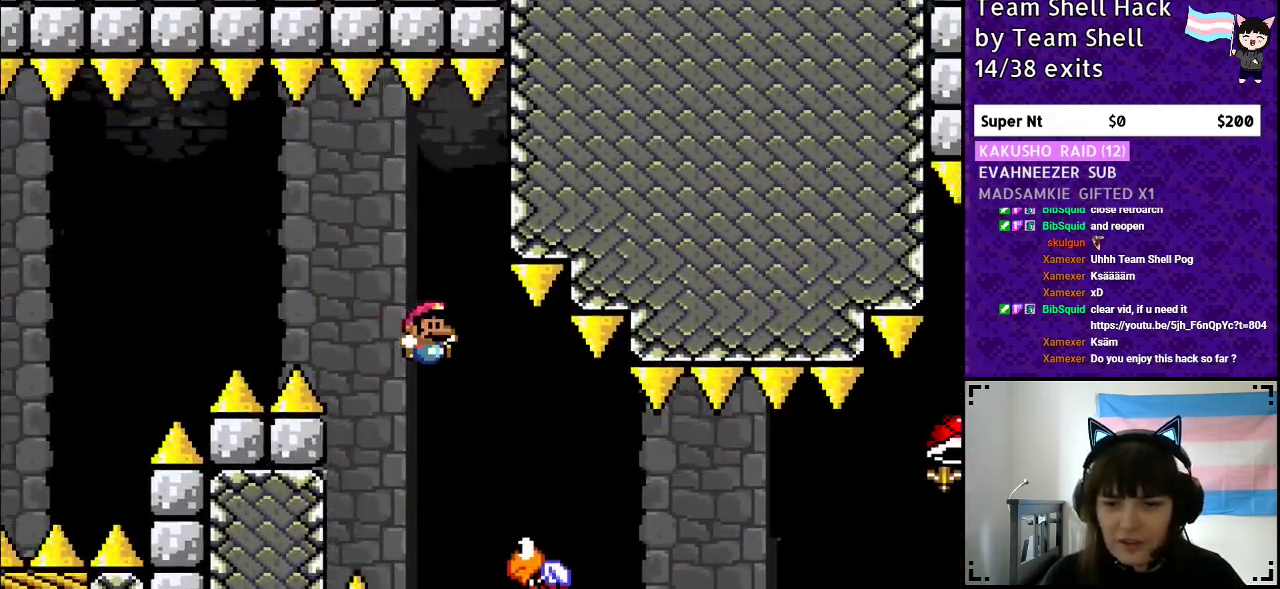
{"buttons": ["Y", "DPAD_RIGHT"], "events": [[33, "B", "up"]]}
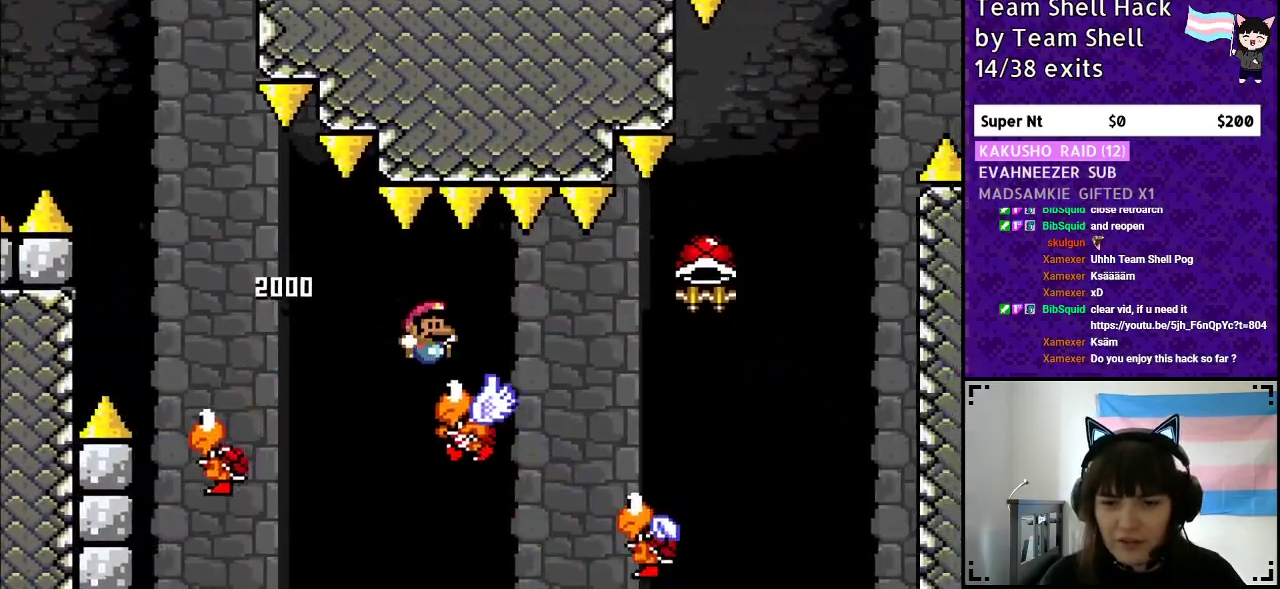
{"buttons": ["B", "Y"], "events": [[233, "B", "down"], [500, "DPAD_RIGHT", "up"]]}
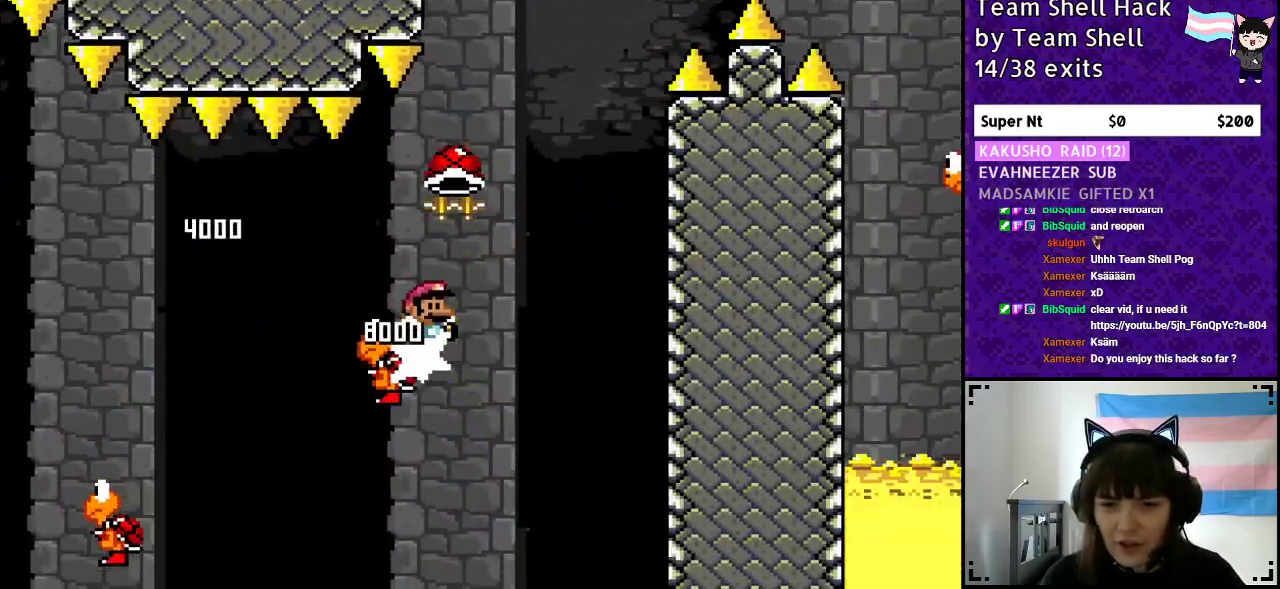
{"buttons": ["B"], "events": [[17, "DPAD_UP", "down"], [33, "DPAD_UP", "up"], [50, "DPAD_LEFT", "down"], [217, "DPAD_LEFT", "up"], [233, "DPAD_UP", "down"], [283, "DPAD_UP", "up"], [300, "DPAD_RIGHT", "down"], [450, "DPAD_RIGHT", "up"], [500, "Y", "up"]]}
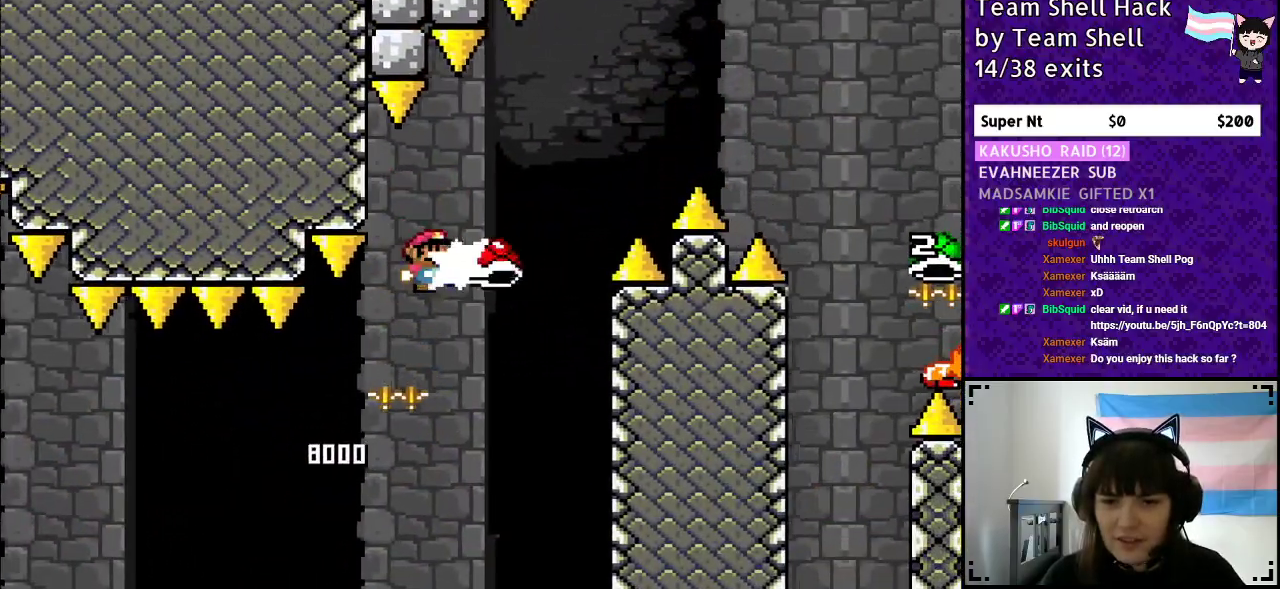
{"buttons": ["B", "Y", "DPAD_RIGHT"], "events": [[83, "Y", "down"], [100, "DPAD_RIGHT", "down"]]}
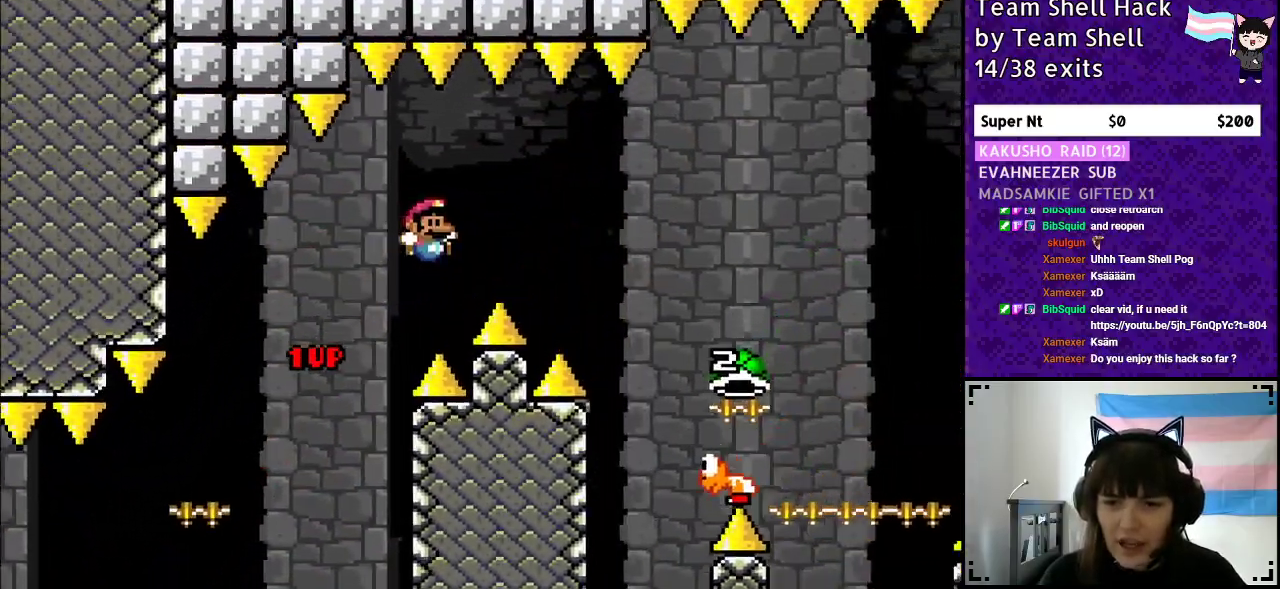
{"buttons": ["B", "DPAD_RIGHT"], "events": [[350, "Y", "up"]]}
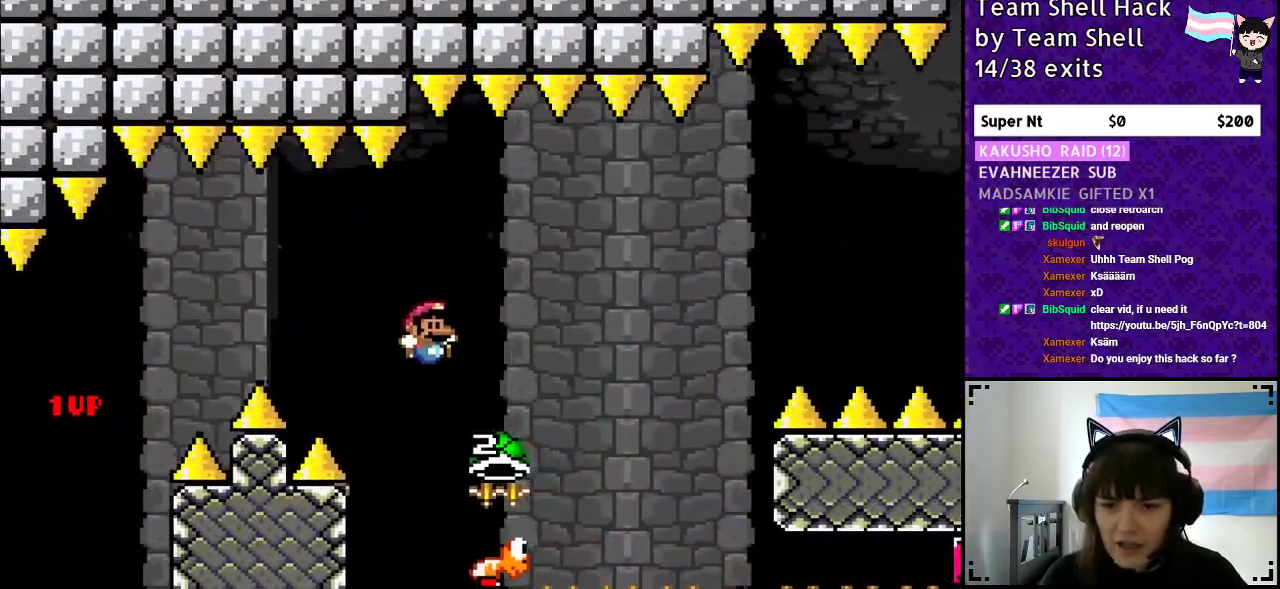
{"buttons": ["B", "Y", "DPAD_LEFT"], "events": [[300, "Y", "down"], [400, "DPAD_RIGHT", "up"], [450, "DPAD_LEFT", "down"]]}
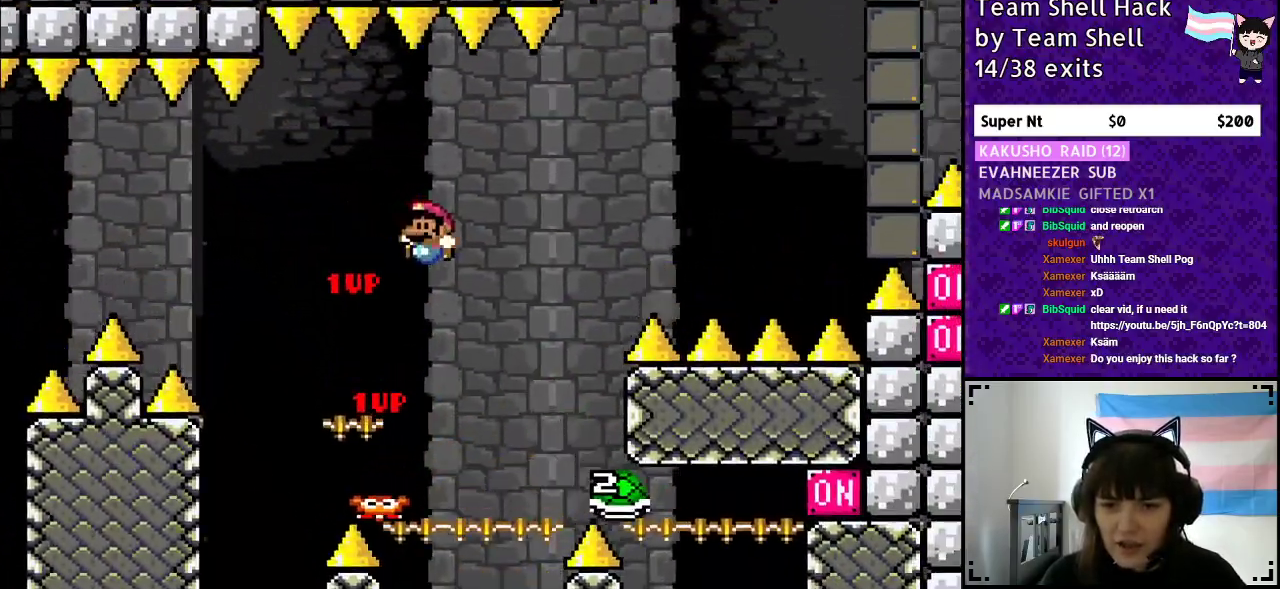
{"buttons": ["B", "Y"], "events": [[67, "DPAD_LEFT", "up"], [67, "DPAD_UP", "down"], [117, "DPAD_RIGHT", "down"], [117, "DPAD_UP", "up"], [267, "B", "up"], [350, "DPAD_RIGHT", "up"], [483, "B", "down"]]}
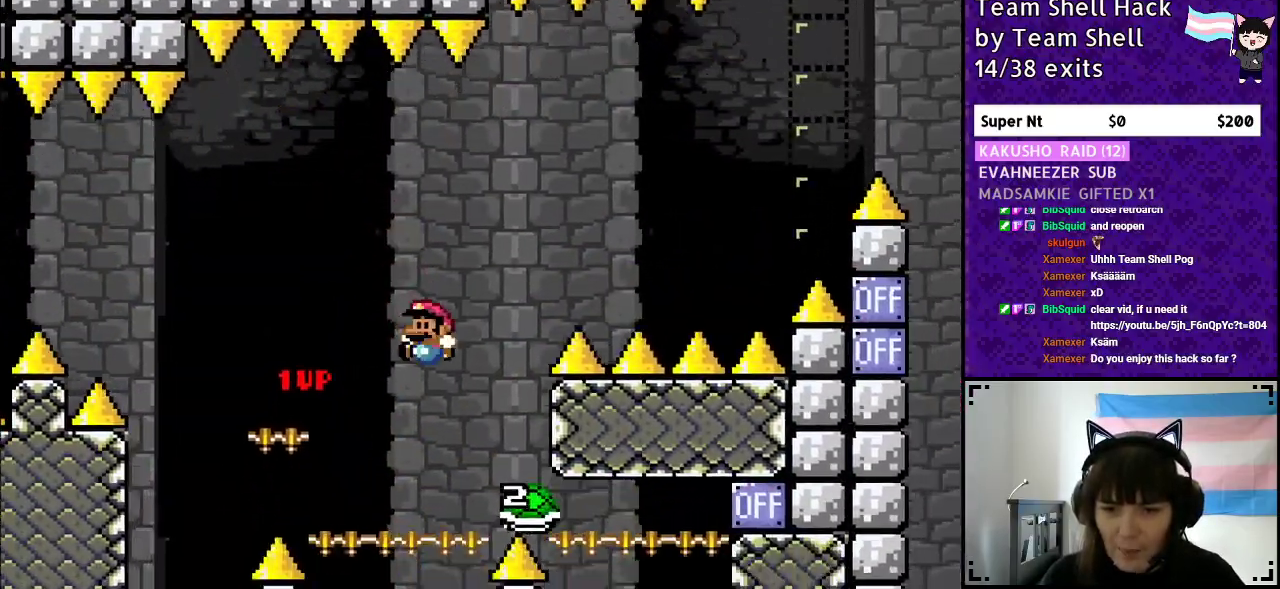
{"buttons": ["B", "Y", "DPAD_RIGHT"], "events": [[33, "DPAD_LEFT", "down"], [133, "DPAD_UP", "down"], [150, "DPAD_UP", "up"], [167, "DPAD_LEFT", "up"], [183, "DPAD_RIGHT", "down"]]}
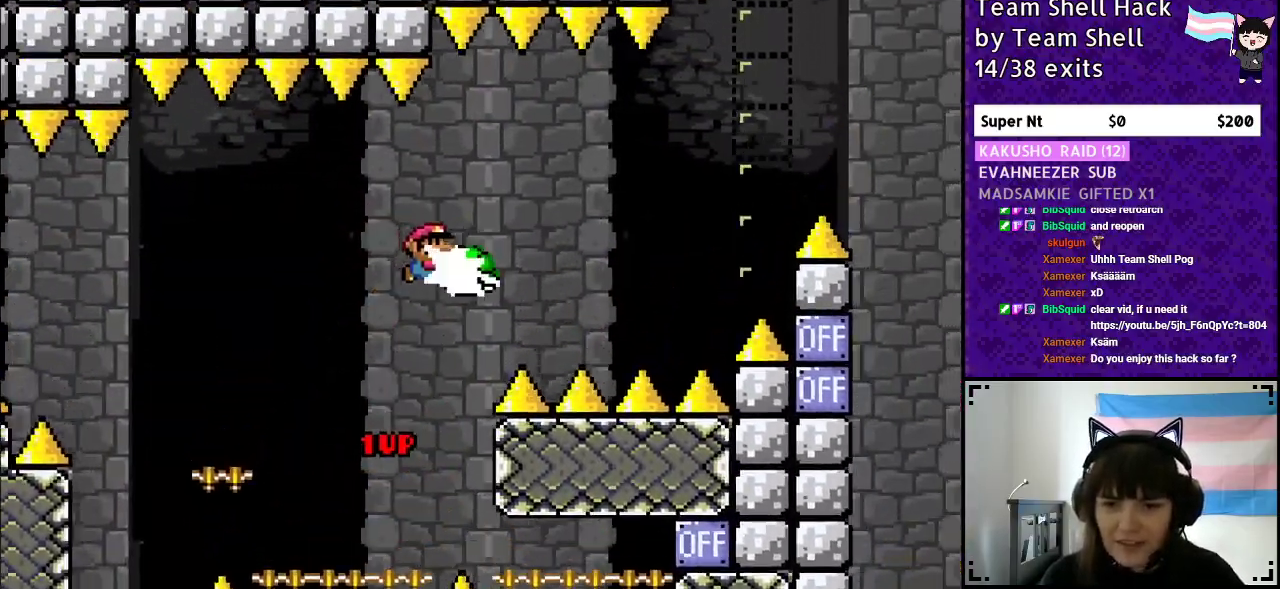
{"buttons": ["B", "Y", "DPAD_RIGHT"], "events": [[17, "Y", "up"], [100, "Y", "down"]]}
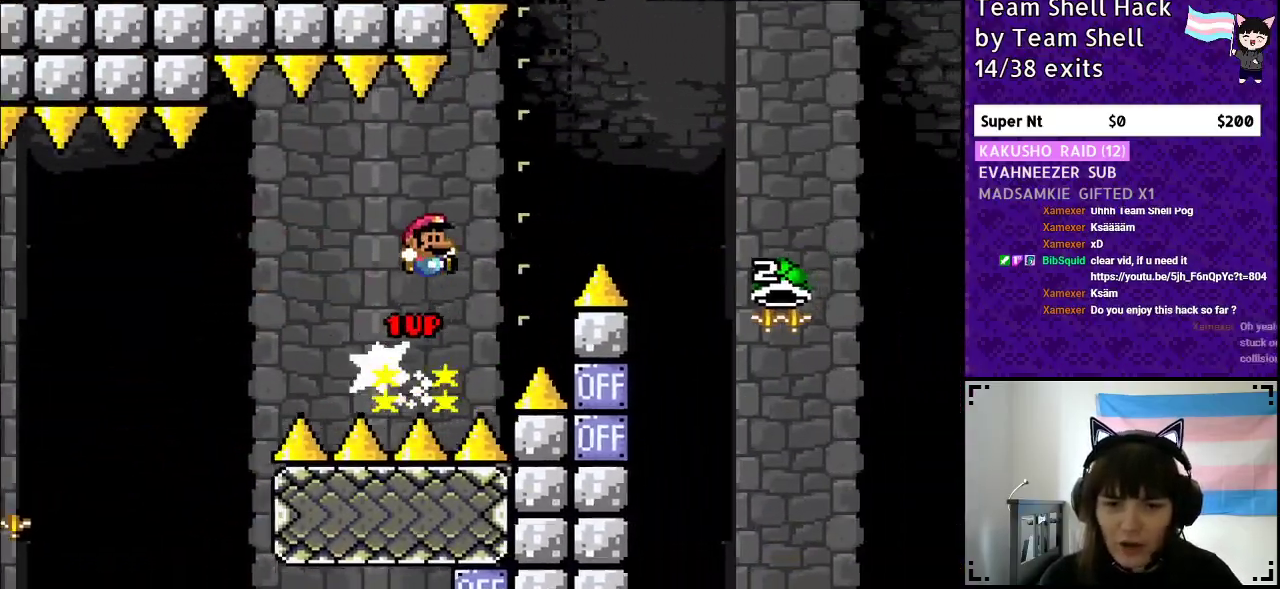
{"buttons": ["B", "Y", "DPAD_RIGHT"], "events": [[233, "B", "up"], [333, "B", "down"]]}
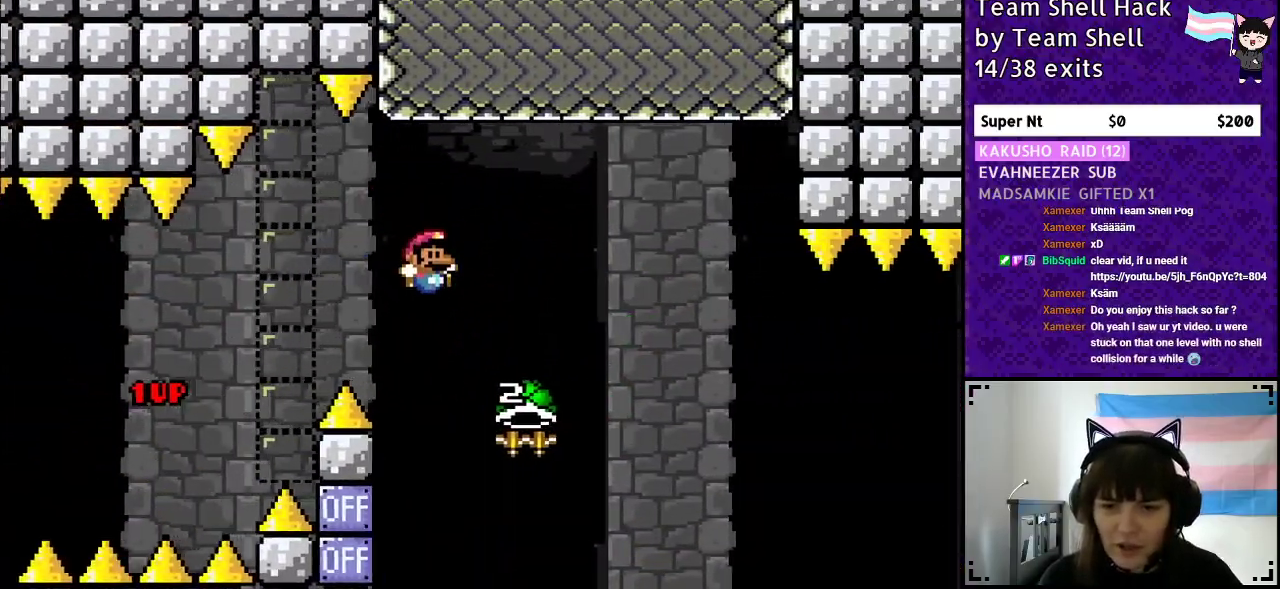
{"buttons": ["B", "Y", "DPAD_RIGHT"], "events": [[183, "Y", "up"], [367, "Y", "down"]]}
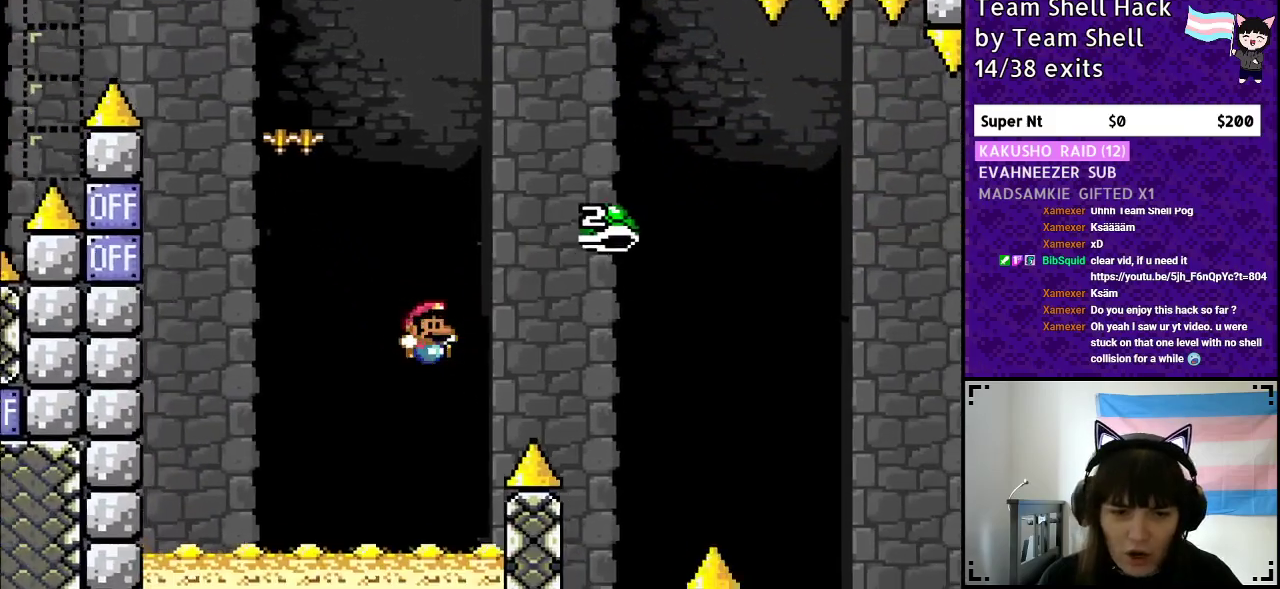
{"buttons": [], "events": [[133, "DPAD_RIGHT", "up"], [317, "B", "up"], [333, "Y", "up"]]}
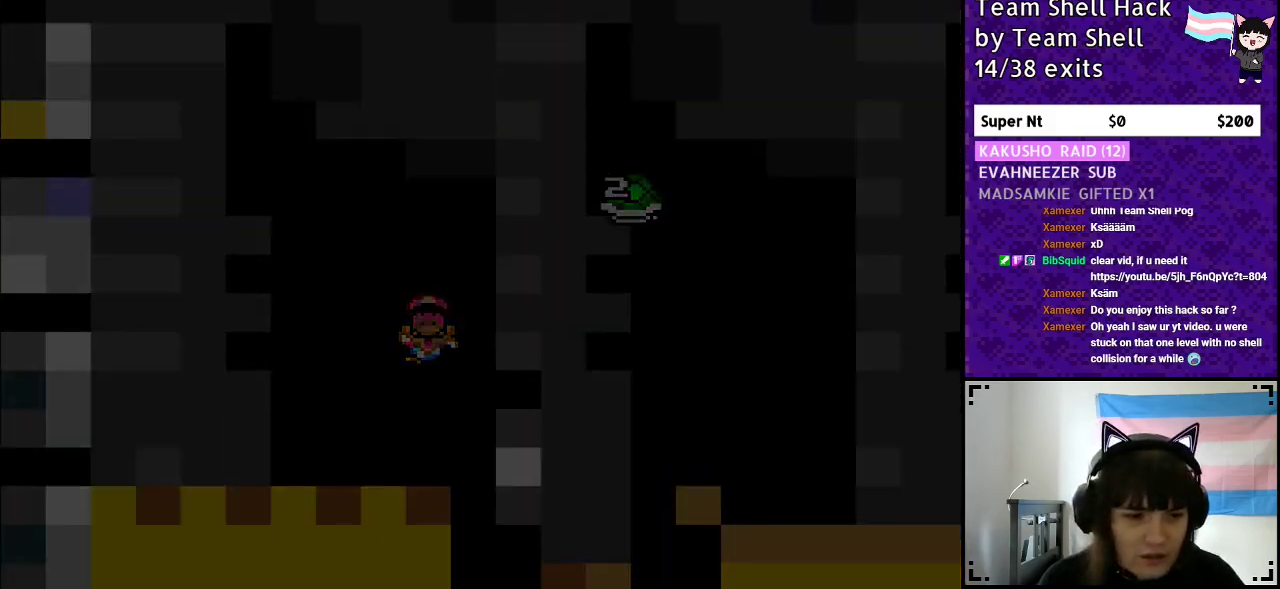
{"buttons": [], "events": []}
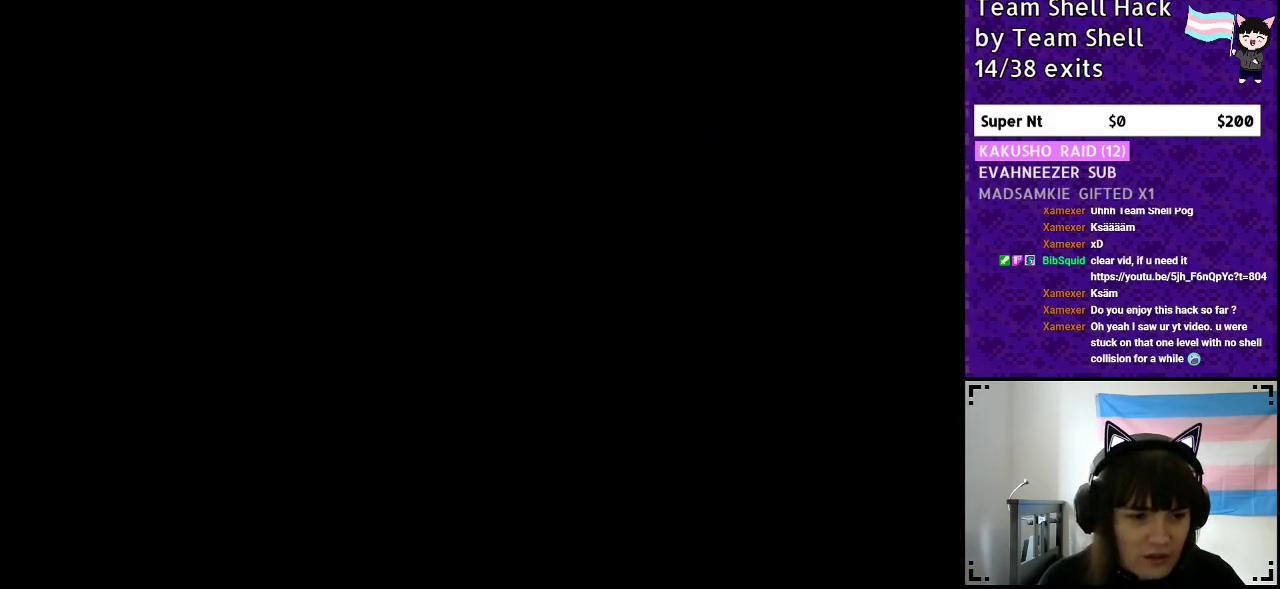
{"buttons": [], "events": []}
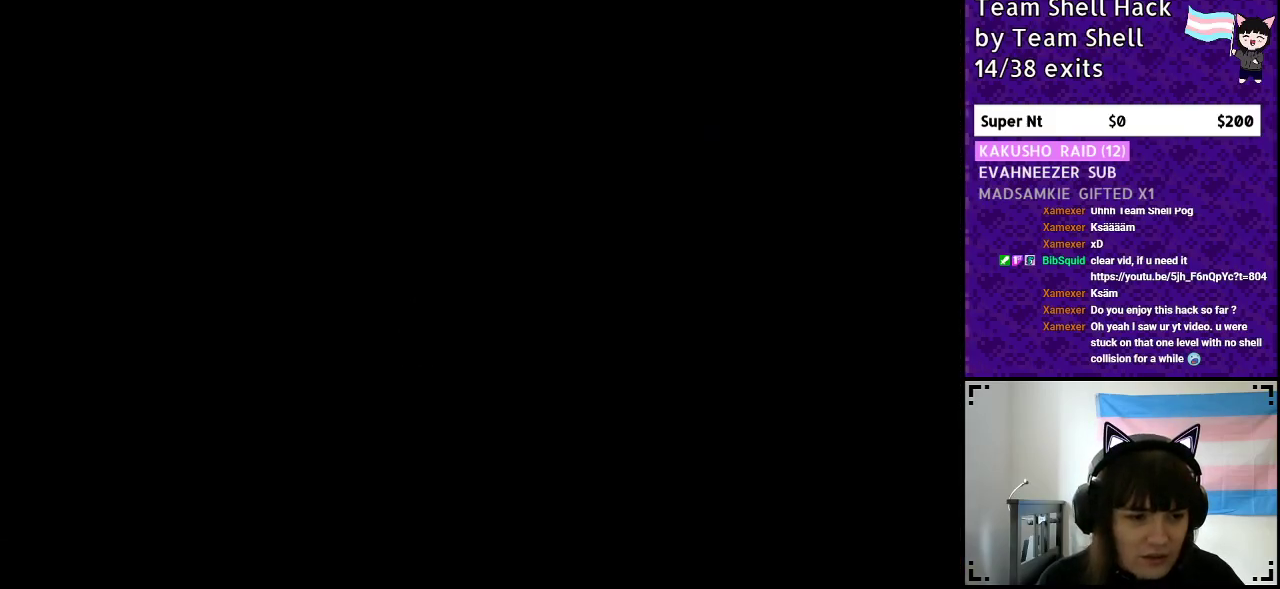
{"buttons": [], "events": []}
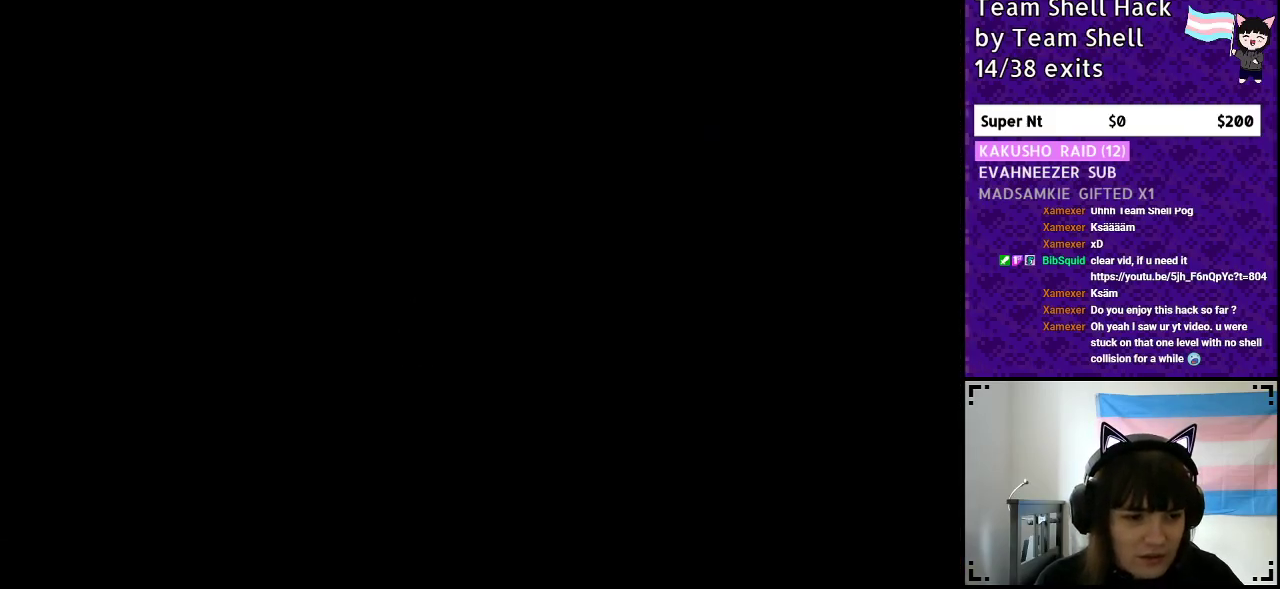
{"buttons": ["Y", "DPAD_RIGHT"], "events": [[67, "DPAD_RIGHT", "down"], [83, "Y", "down"], [250, "DPAD_RIGHT", "up"], [433, "DPAD_RIGHT", "down"]]}
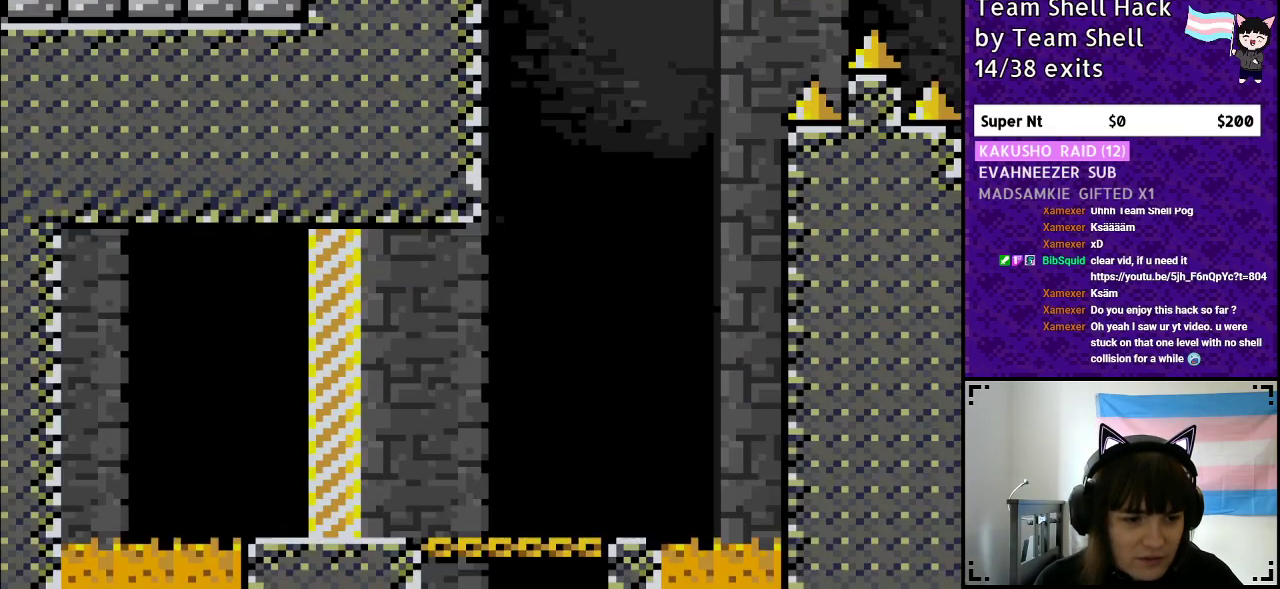
{"buttons": ["B", "Y", "DPAD_RIGHT"], "events": [[350, "B", "down"]]}
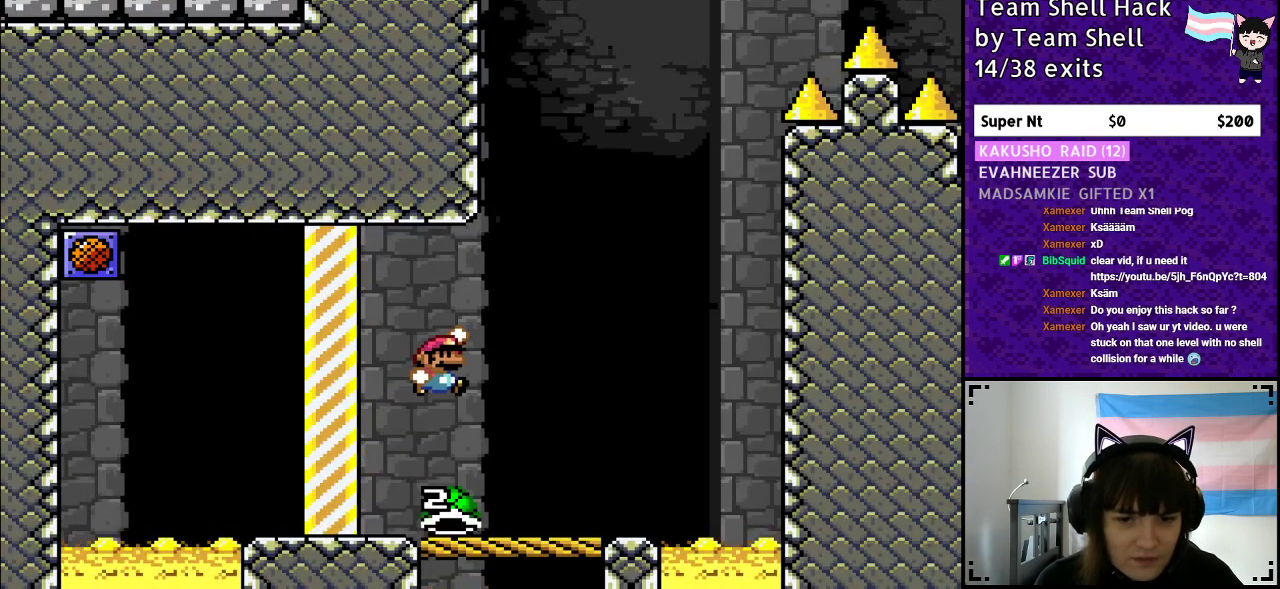
{"buttons": ["Y", "DPAD_LEFT"], "events": [[33, "B", "up"], [150, "DPAD_RIGHT", "up"], [200, "DPAD_LEFT", "down"]]}
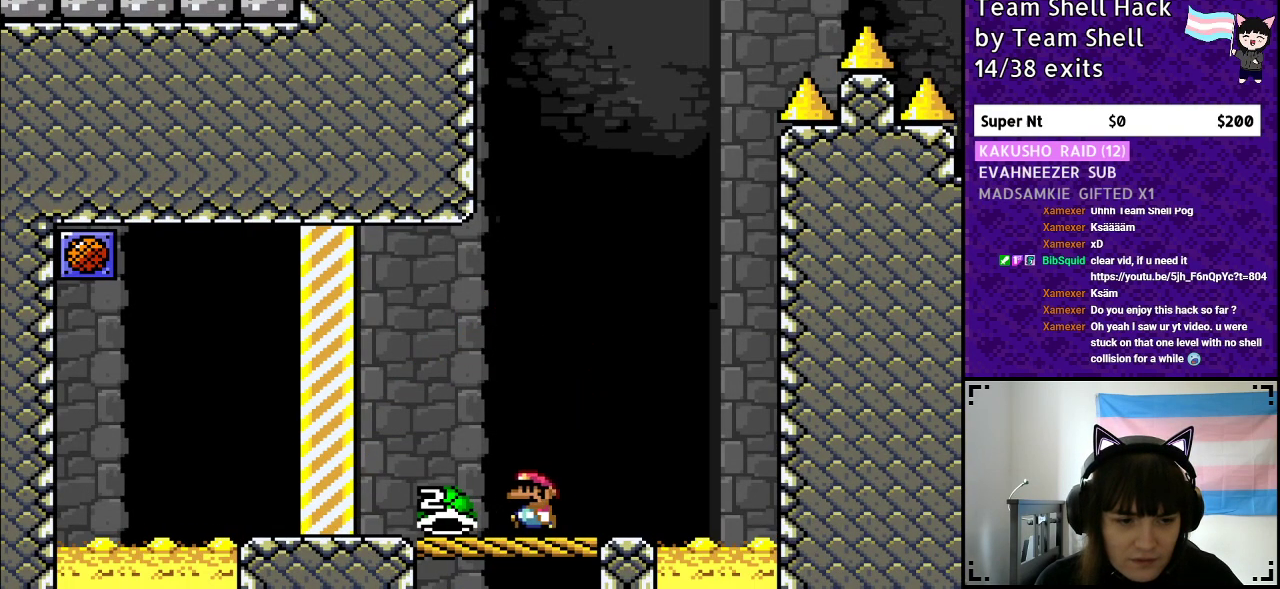
{"buttons": ["Y", "DPAD_RIGHT"], "events": [[183, "DPAD_LEFT", "up"], [283, "DPAD_RIGHT", "down"]]}
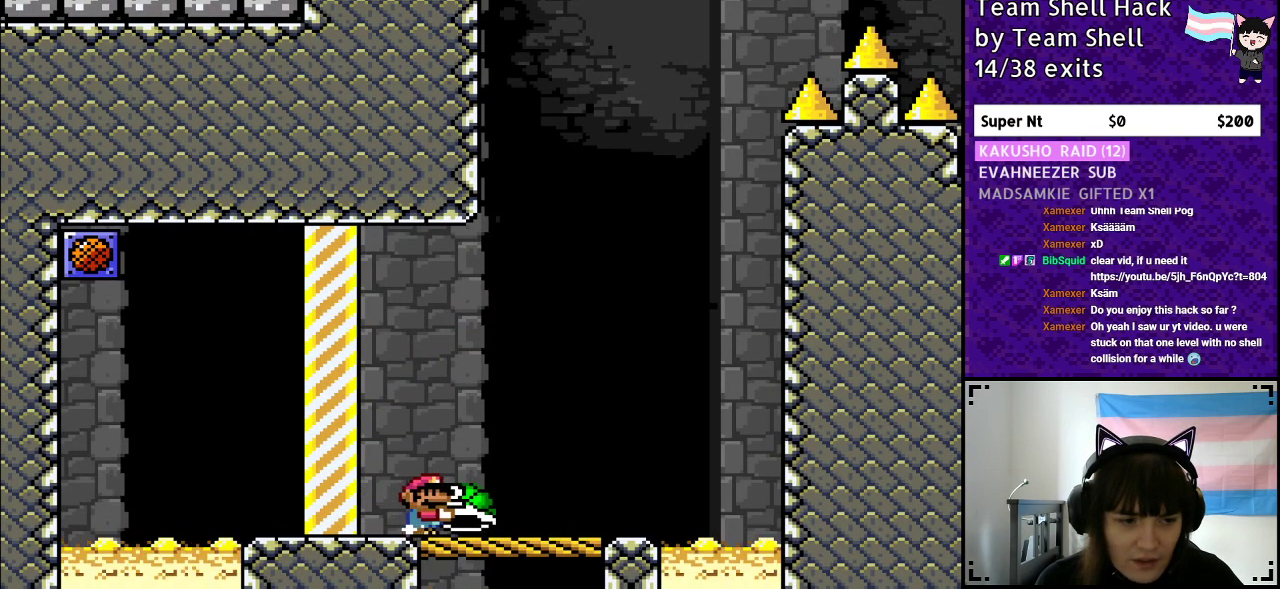
{"buttons": ["Y"], "events": [[283, "DPAD_RIGHT", "up"], [333, "DPAD_LEFT", "down"], [450, "DPAD_LEFT", "up"]]}
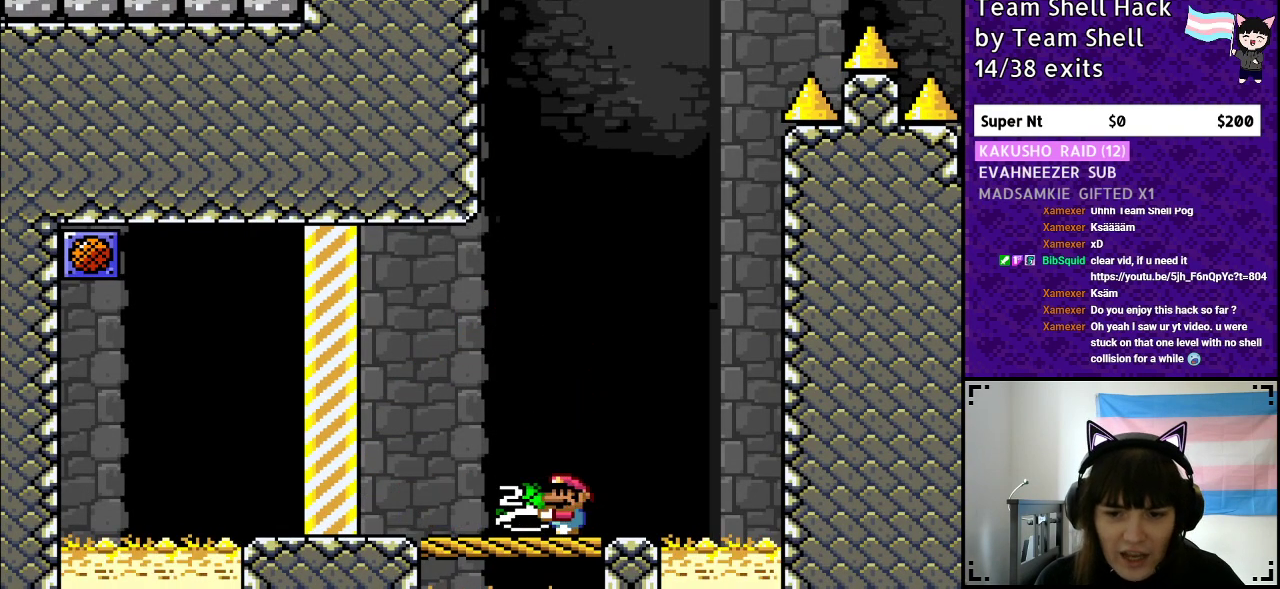
{"buttons": ["Y"], "events": [[50, "DPAD_RIGHT", "down"], [217, "DPAD_RIGHT", "up"]]}